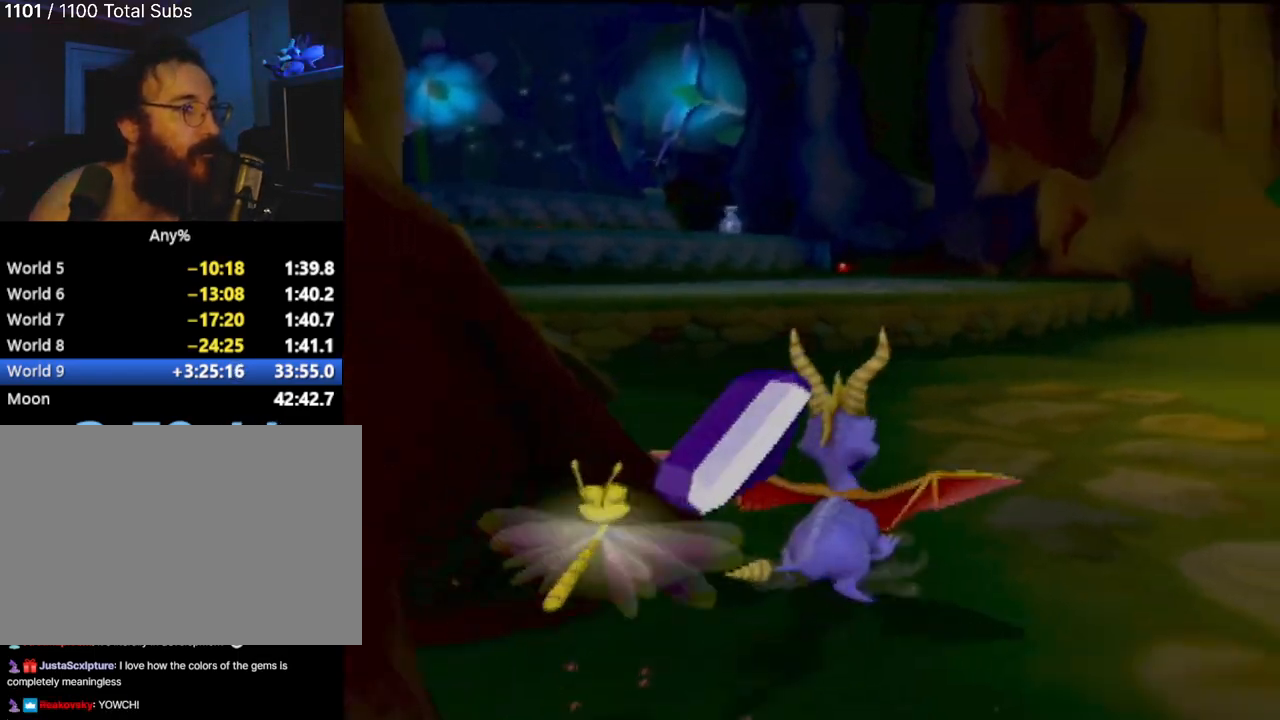
Gameplay with a controller (PlayStation layout); each line is a JSON object with the inputs held at the frame after it. "events" lists button and stick changes between this image and that frame as [ms after this image, input, new state], when the widget could be followed in between. Not read: L3 R3 right_stick.
{"buttons": ["CROSS", "SQUARE"], "left_stick": "center", "events": [[17, "left_stick", "up-left"], [284, "CROSS", "down"], [350, "left_stick", "center"]]}
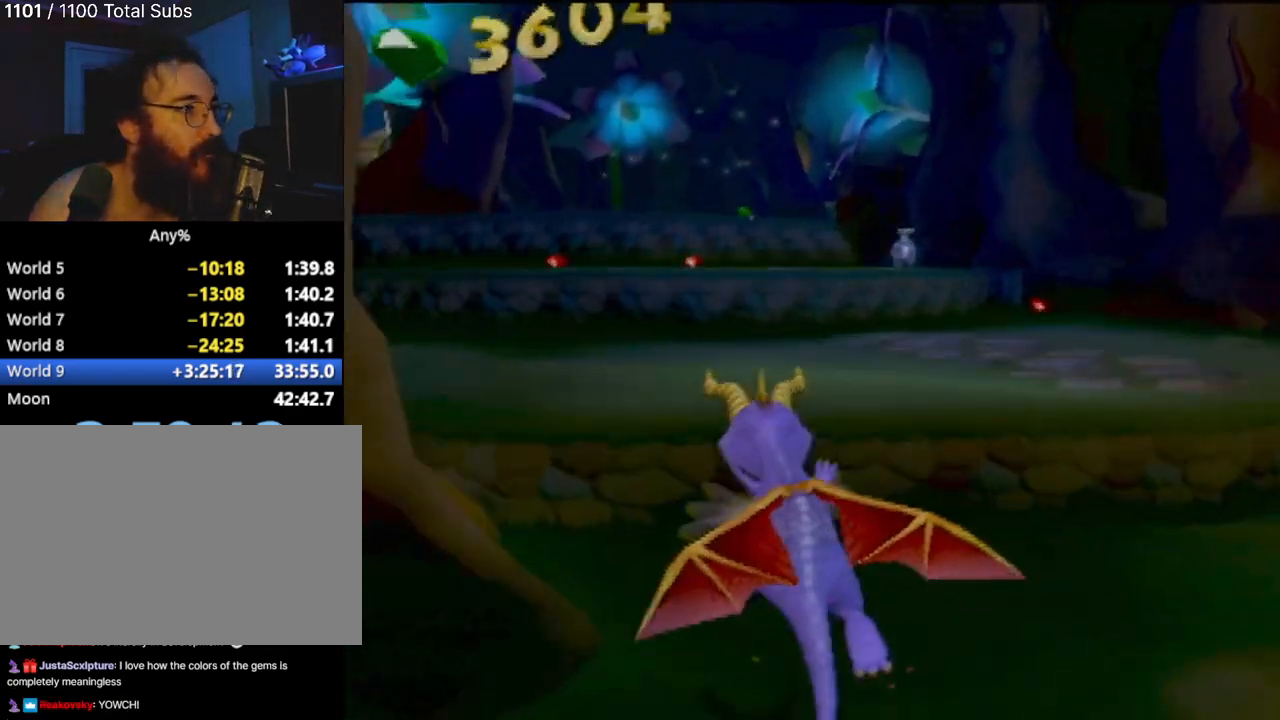
{"buttons": ["SQUARE"], "left_stick": "left"}
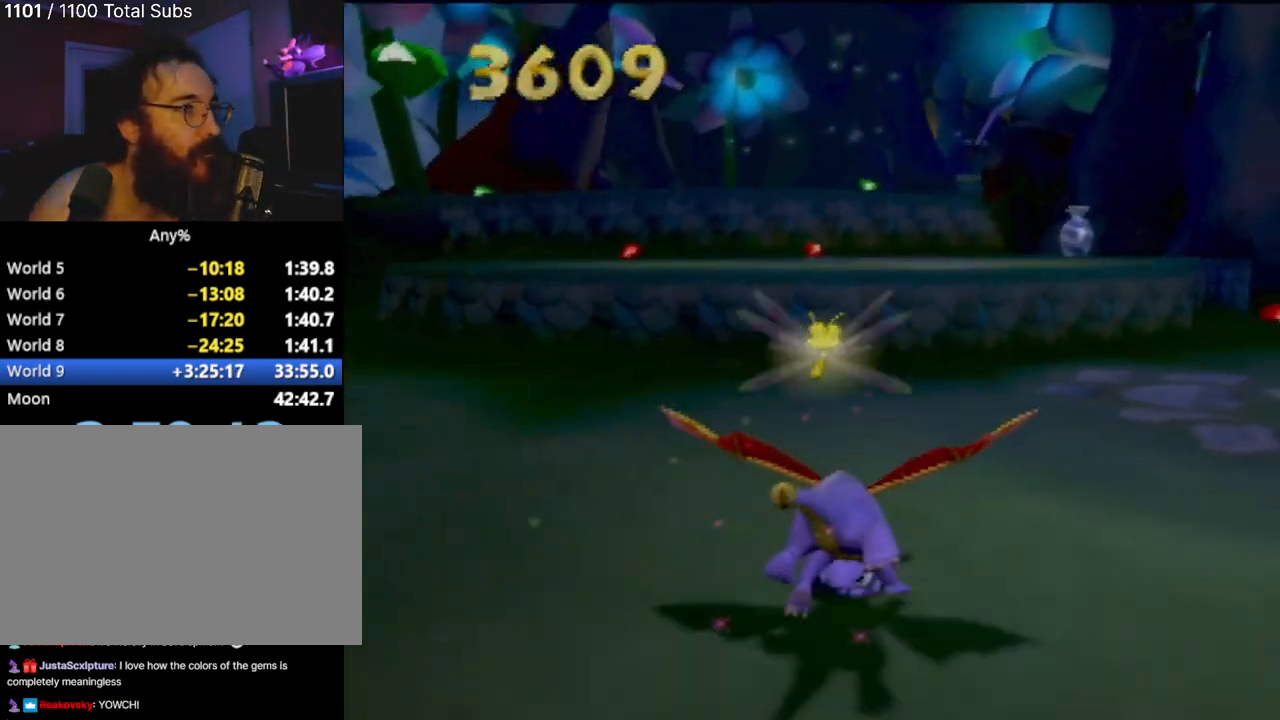
{"buttons": ["CROSS", "SQUARE"], "left_stick": "center", "events": [[83, "CROSS", "down"], [83, "left_stick", "center"]]}
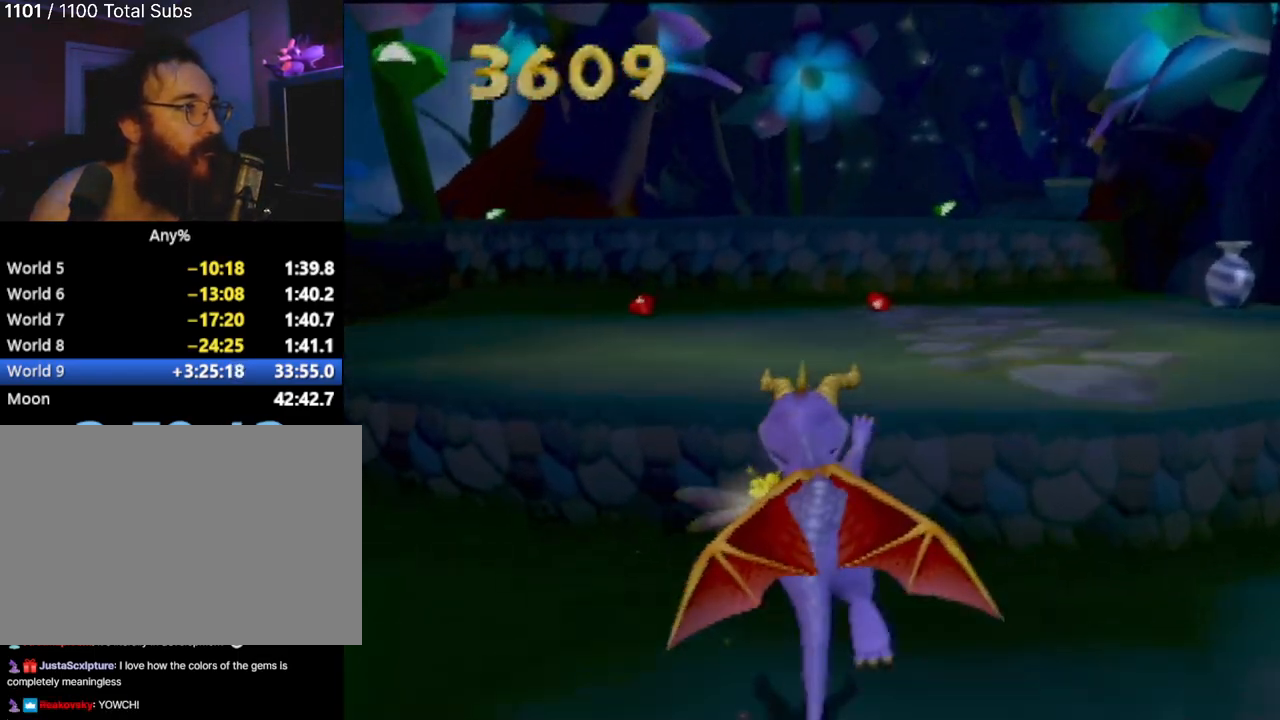
{"buttons": ["SQUARE", "R2"], "left_stick": "center", "events": [[66, "CROSS", "up"], [66, "R2", "down"], [250, "R2", "up"], [266, "left_stick", "right"], [450, "left_stick", "center"], [500, "R2", "down"]]}
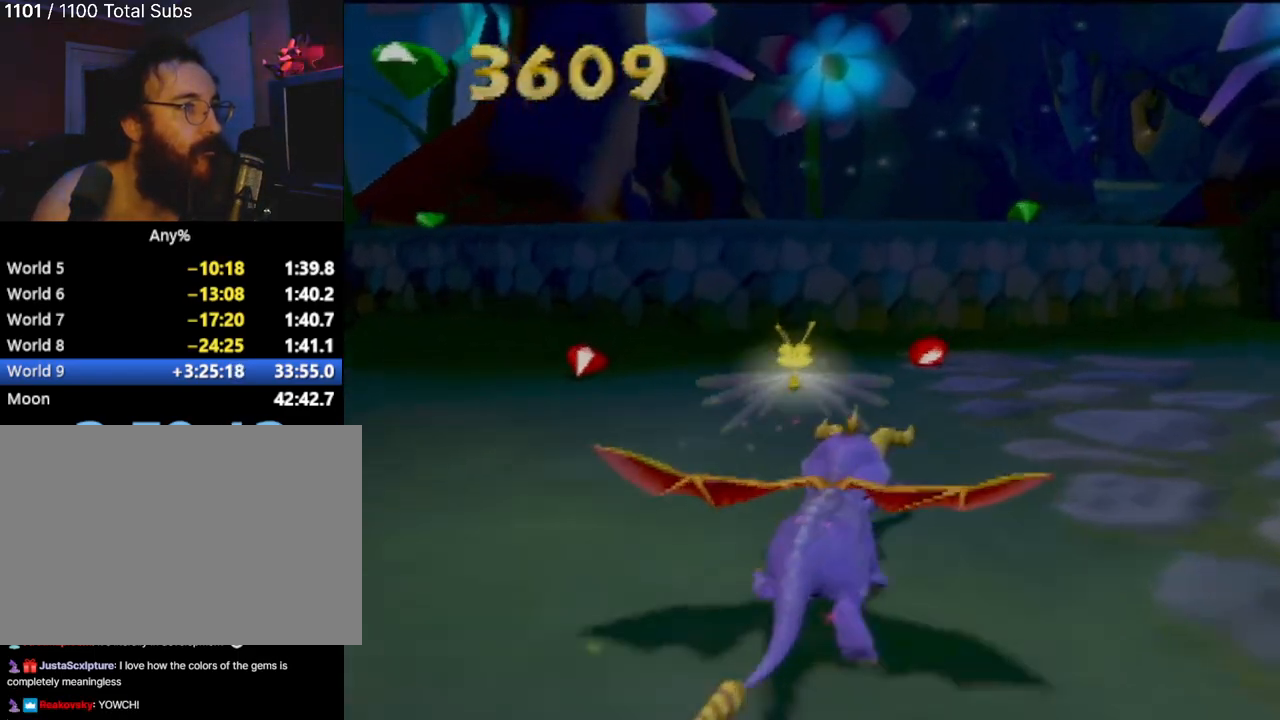
{"buttons": ["CROSS", "SQUARE"], "left_stick": "up-left", "events": [[250, "CROSS", "down"], [284, "R2", "up"], [417, "left_stick", "up-left"]]}
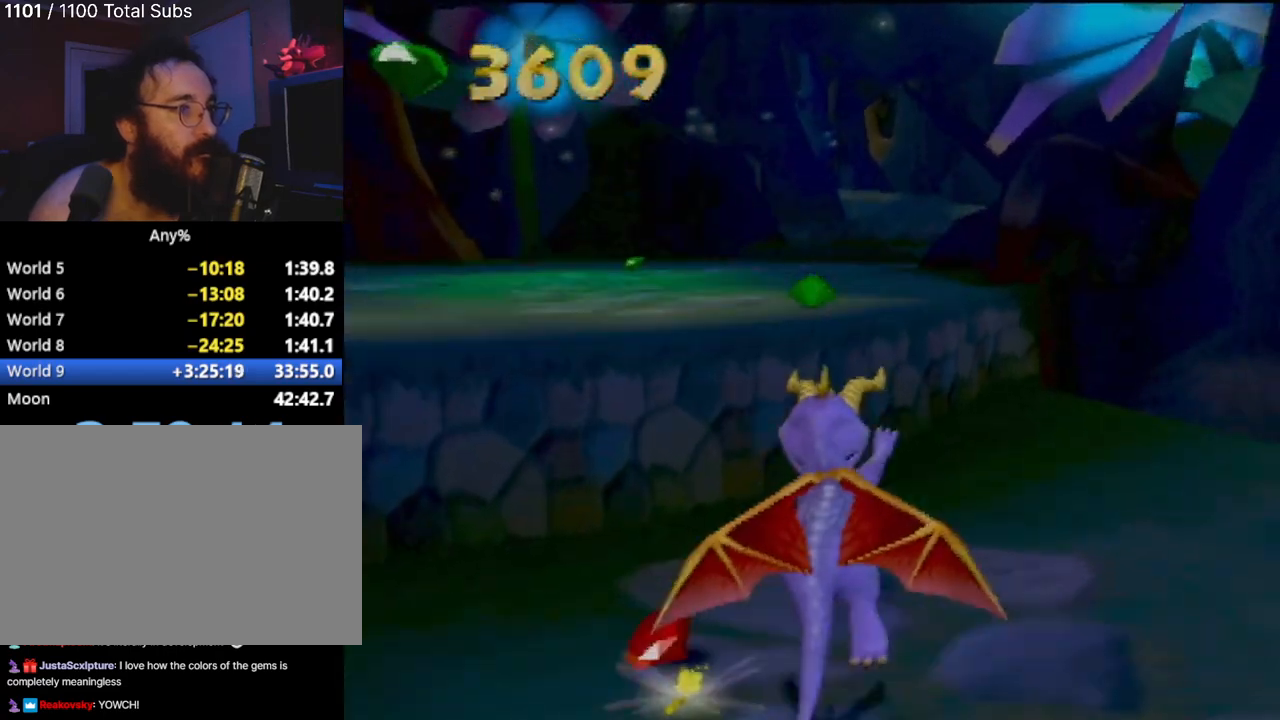
{"buttons": ["SQUARE", "R2"], "left_stick": "center", "events": [[84, "left_stick", "center"], [167, "R2", "down"], [201, "CROSS", "up"]]}
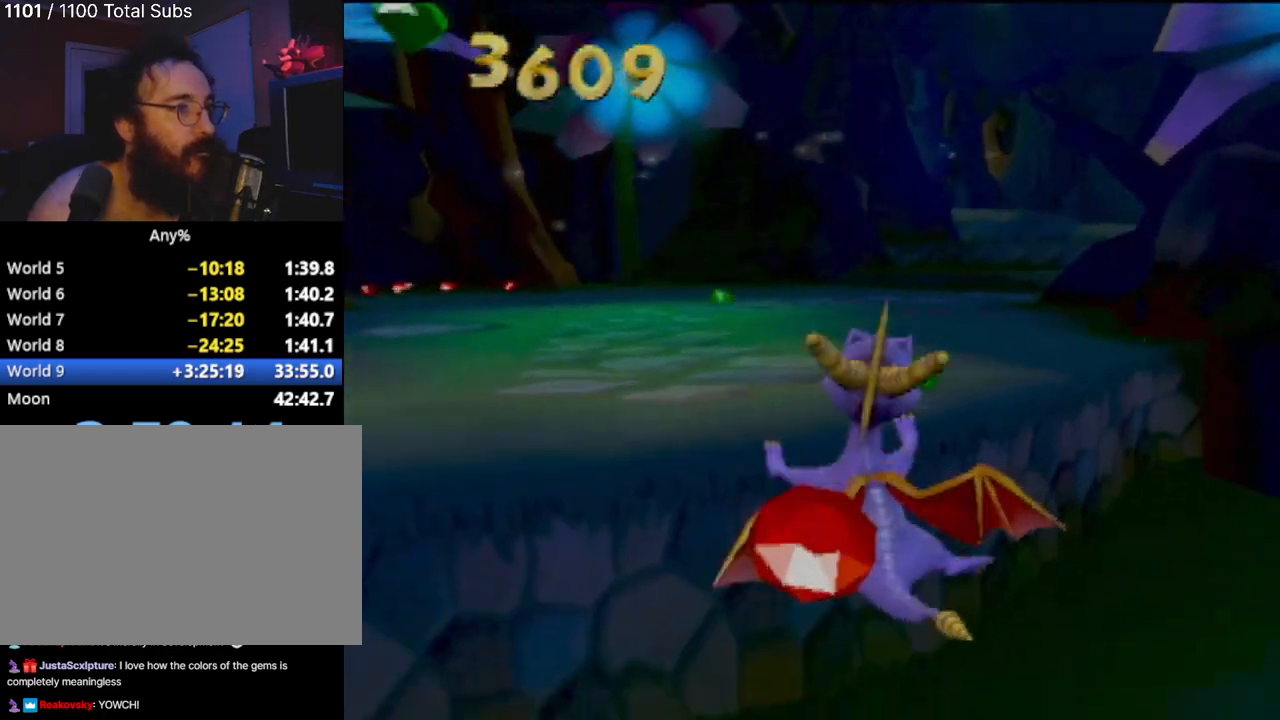
{"buttons": ["CROSS"], "left_stick": "up", "events": [[150, "SQUARE", "up"], [300, "R2", "up"], [317, "left_stick", "up"], [417, "CROSS", "down"]]}
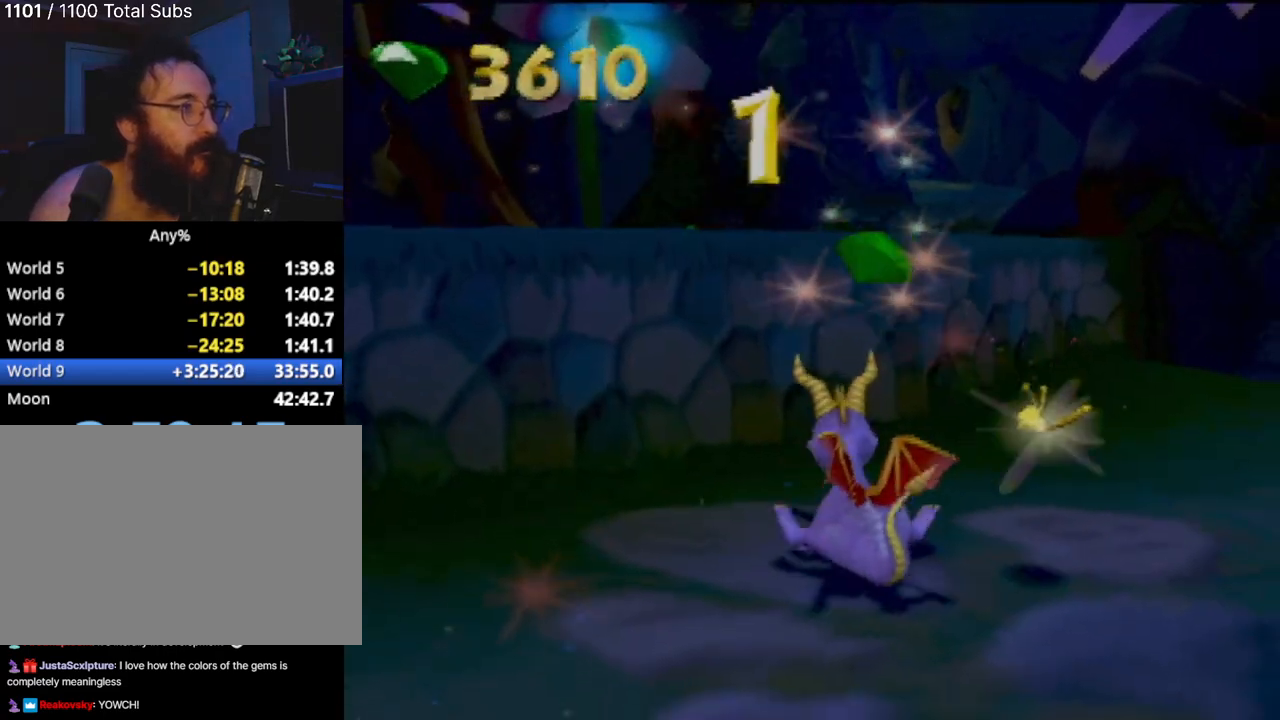
{"buttons": ["CROSS"], "left_stick": "up", "events": [[283, "CROSS", "up"], [367, "CROSS", "down"]]}